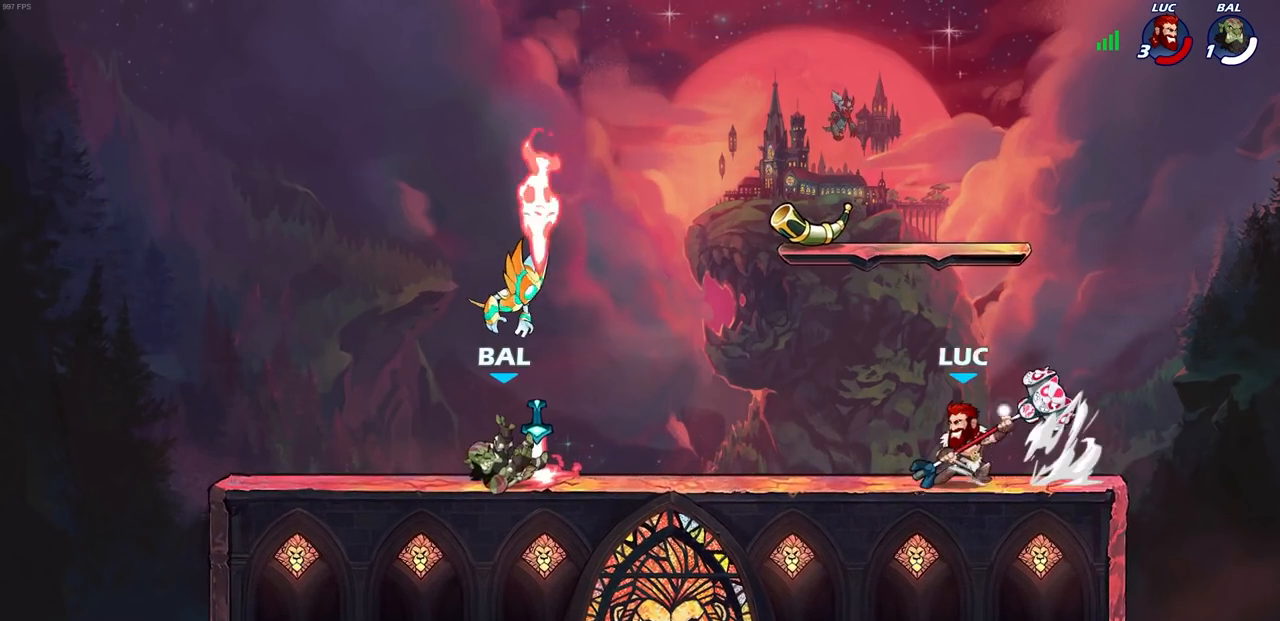
Gameplay with a controller (PlayStation layout); each line is a JSON object with the inputs held at the frame after it. "events" lists button and stick changes between this image and that frame as [ms after this image, input, new state], when the widget could be followed in between.
{"buttons": ["R2"], "left_stick": "left", "right_stick": "center", "events": [[33, "R2", "up"], [400, "left_stick", "left"], [433, "R2", "down"]]}
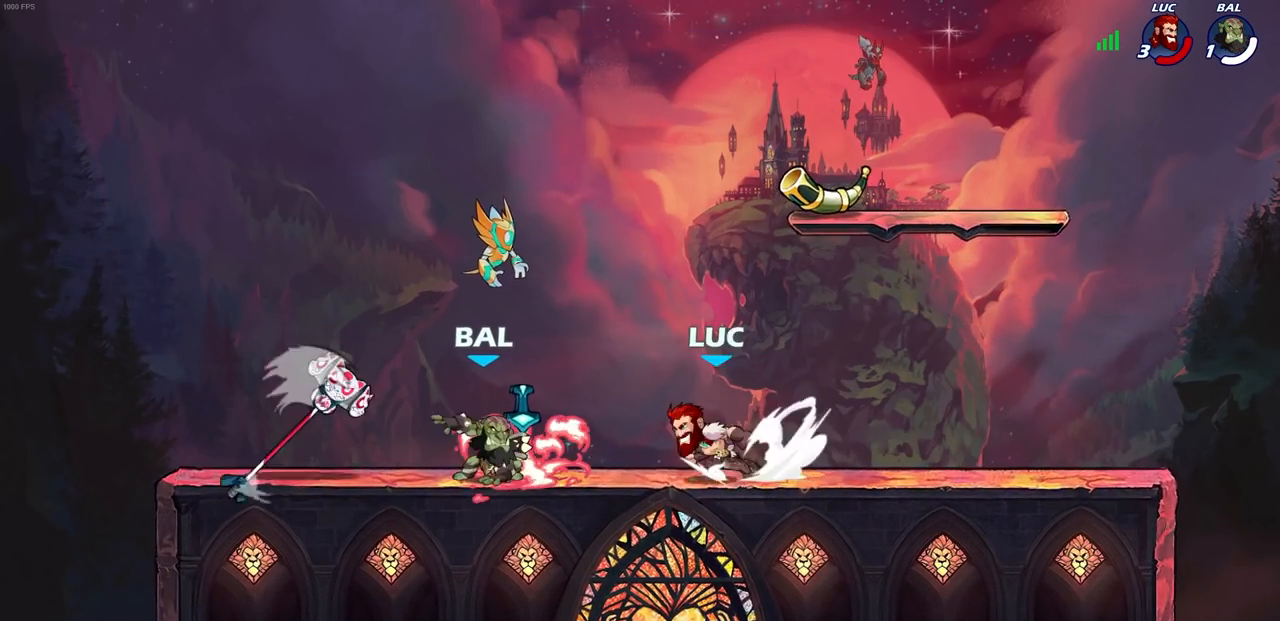
{"buttons": ["SQUARE"], "left_stick": "center", "right_stick": "center", "events": [[67, "R2", "up"], [83, "left_stick", "center"], [133, "SQUARE", "down"], [217, "SQUARE", "up"], [333, "SQUARE", "down"], [400, "SQUARE", "up"], [467, "SQUARE", "down"]]}
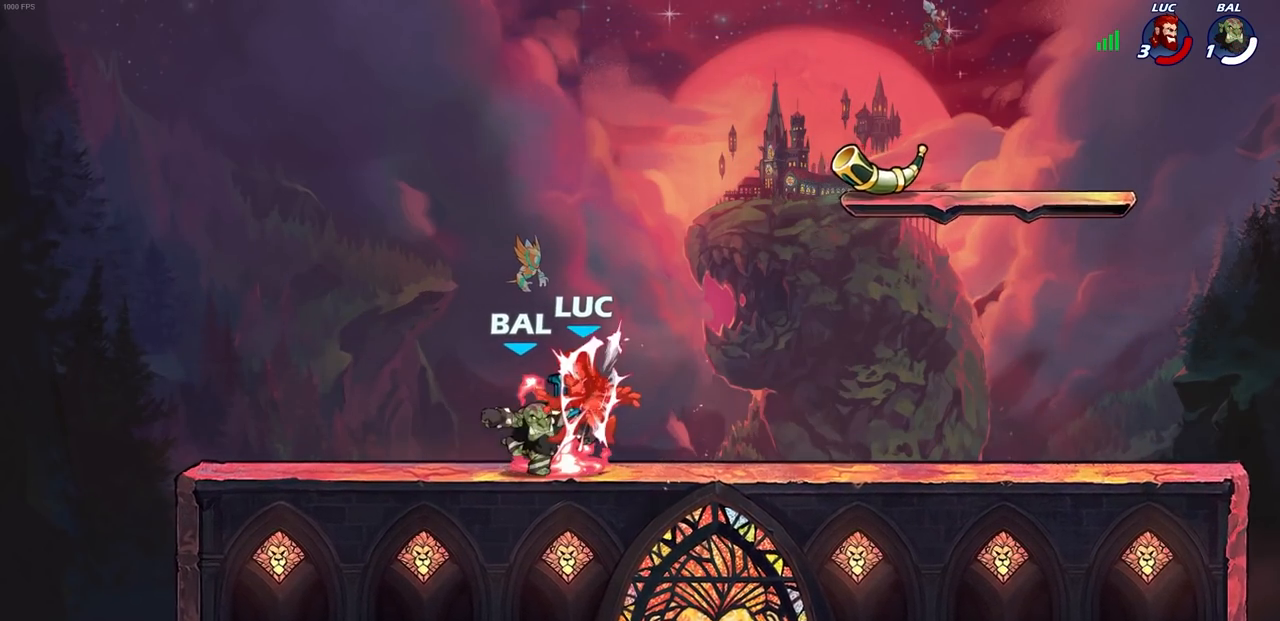
{"buttons": [], "left_stick": "center", "right_stick": "center", "events": [[50, "SQUARE", "up"], [150, "SQUARE", "down"], [233, "SQUARE", "up"], [317, "SQUARE", "down"], [433, "SQUARE", "up"]]}
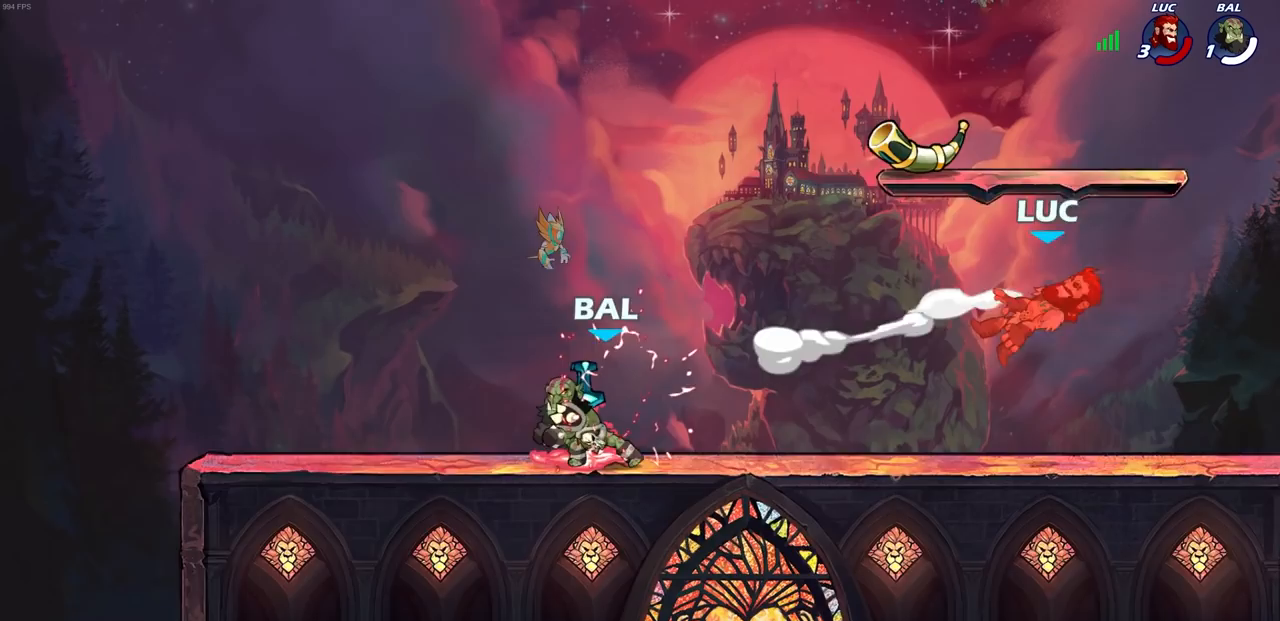
{"buttons": [], "left_stick": "left", "right_stick": "center", "events": [[183, "left_stick", "left"], [333, "R2", "down"], [350, "R1", "down"], [467, "R1", "up"], [467, "R2", "up"]]}
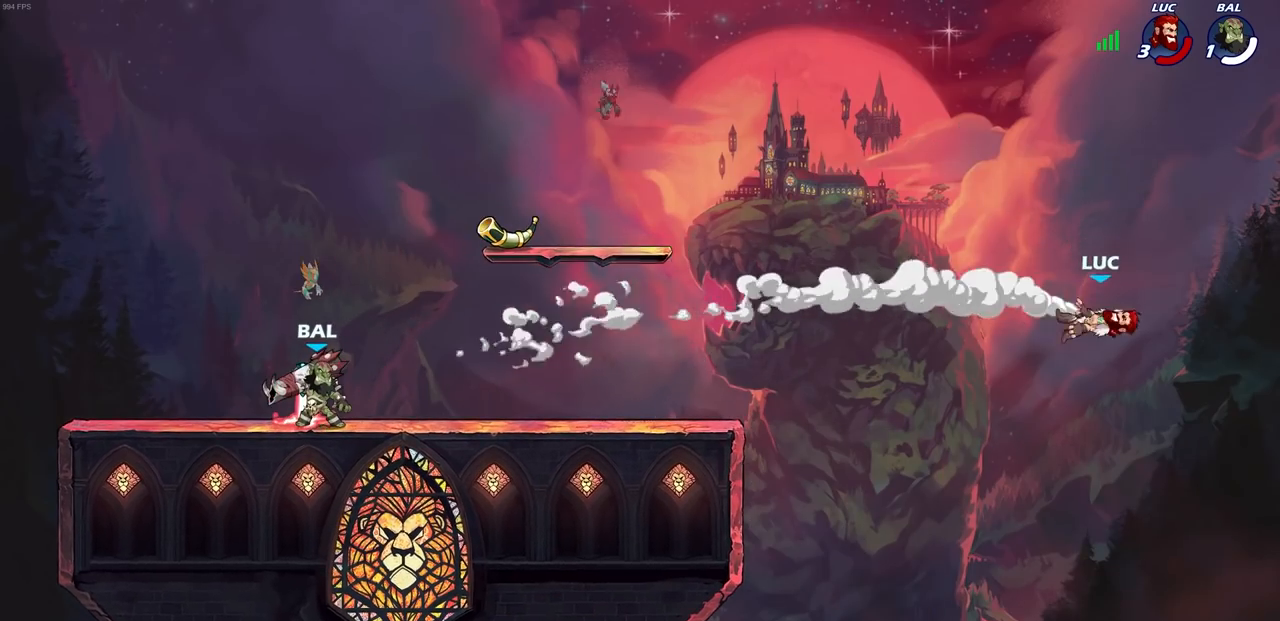
{"buttons": ["CIRCLE"], "left_stick": "left", "right_stick": "center", "events": [[67, "R2", "down"], [83, "R1", "down"], [167, "R1", "up"], [183, "R2", "up"], [233, "R1", "down"], [233, "R2", "down"], [383, "R1", "up"], [383, "R2", "up"], [433, "CIRCLE", "down"]]}
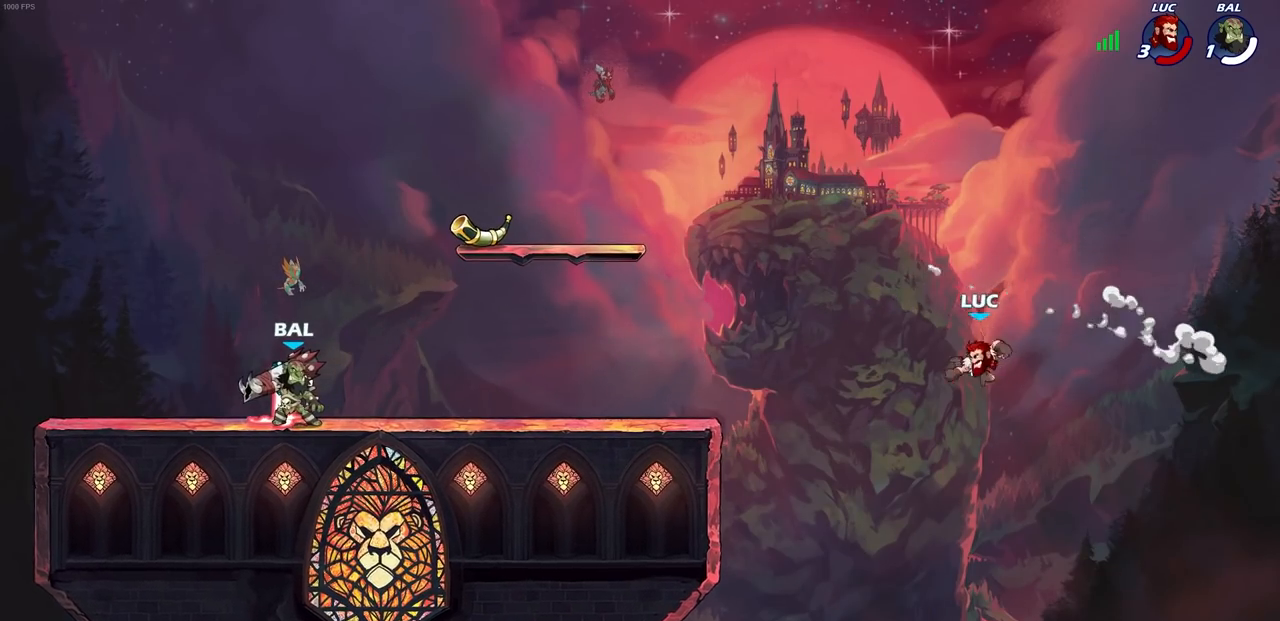
{"buttons": [], "left_stick": "left", "right_stick": "center", "events": [[33, "CIRCLE", "up"]]}
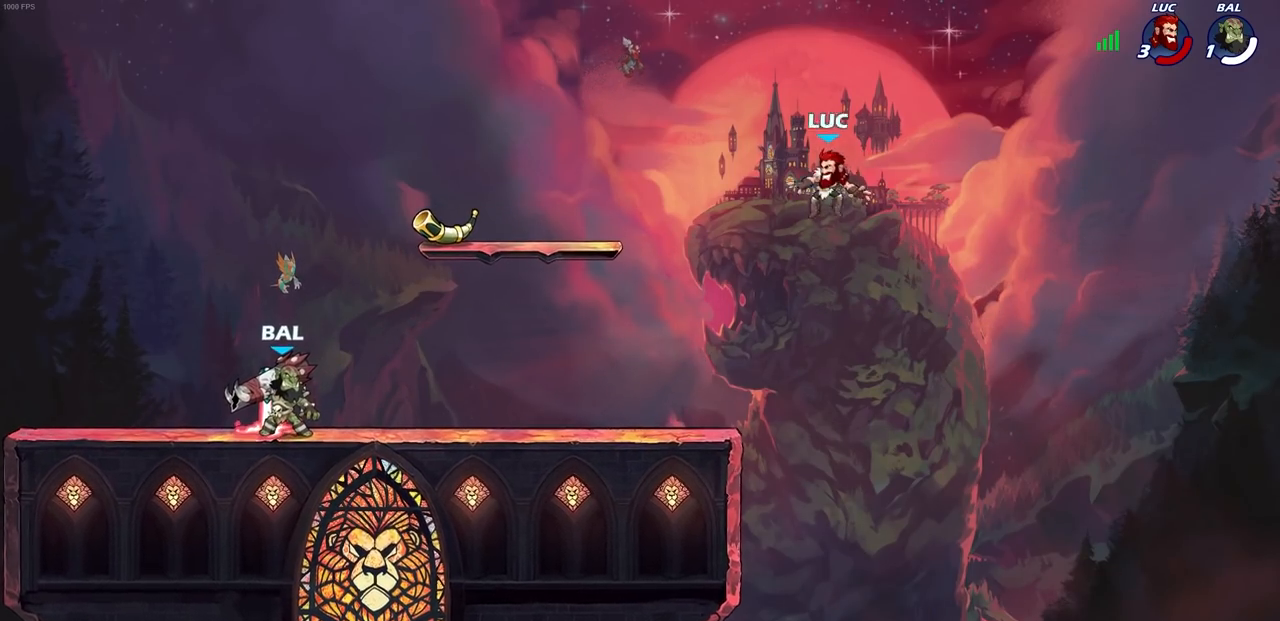
{"buttons": [], "left_stick": "right", "right_stick": "center", "events": [[17, "left_stick", "down-left"], [350, "left_stick", "down"], [500, "left_stick", "right"]]}
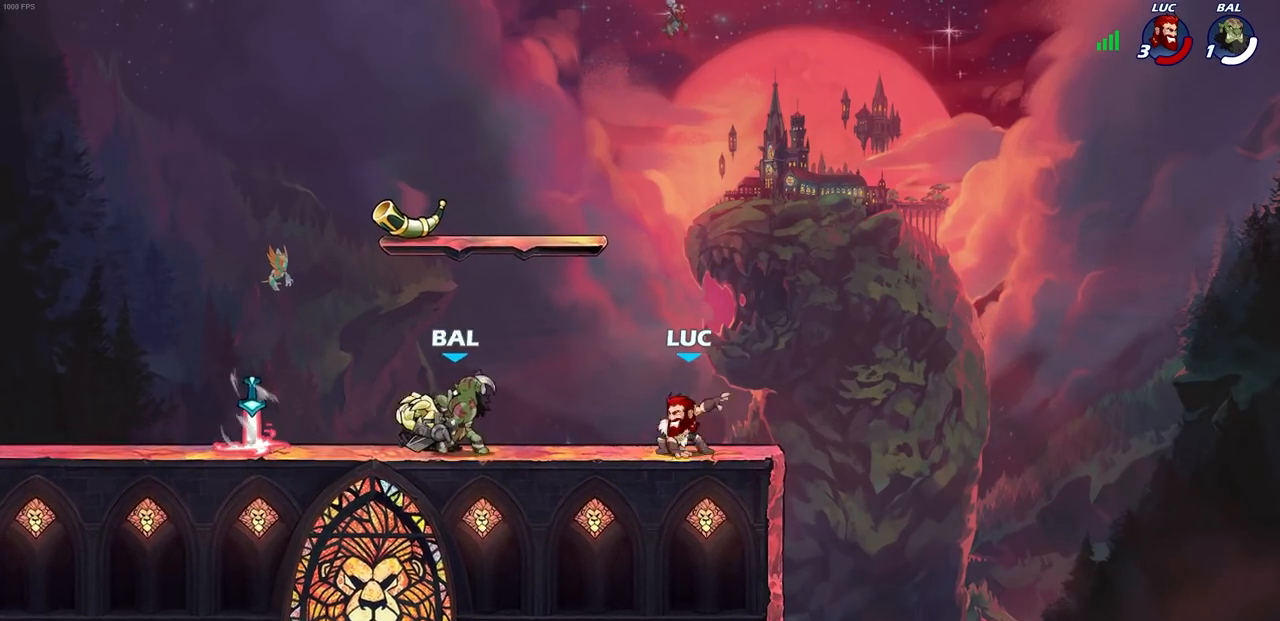
{"buttons": [], "left_stick": "center", "right_stick": "center", "events": [[267, "left_stick", "up-left"], [417, "left_stick", "center"]]}
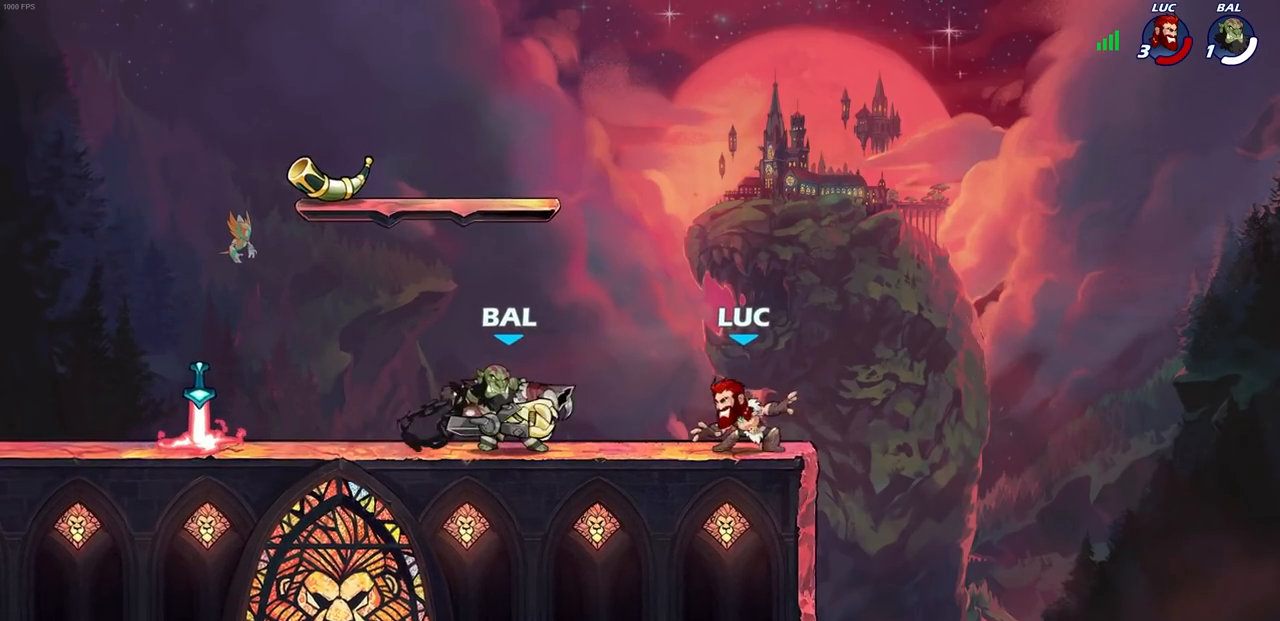
{"buttons": [], "left_stick": "up-left", "right_stick": "center", "events": [[267, "CROSS", "down"], [267, "left_stick", "up-left"], [417, "CROSS", "up"]]}
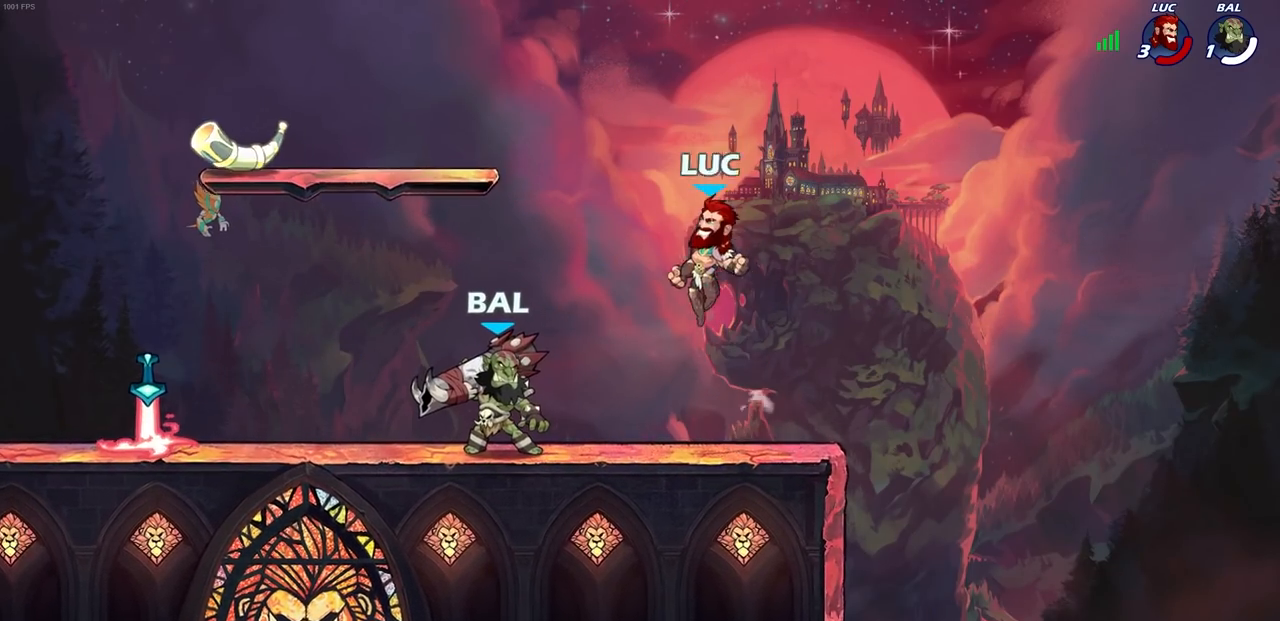
{"buttons": ["SQUARE"], "left_stick": "center", "right_stick": "center", "events": [[67, "left_stick", "down-left"], [383, "left_stick", "down-right"], [483, "SQUARE", "down"], [483, "left_stick", "center"]]}
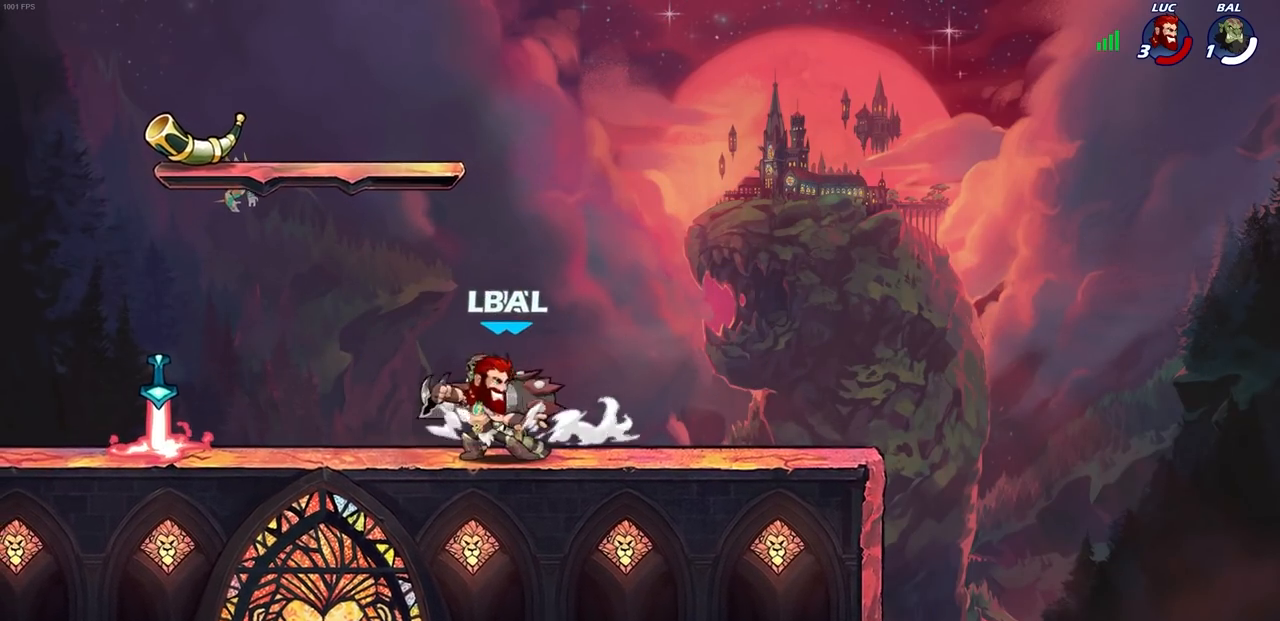
{"buttons": [], "left_stick": "center", "right_stick": "center", "events": [[67, "SQUARE", "up"], [167, "SQUARE", "down"], [250, "SQUARE", "up"], [350, "SQUARE", "down"], [433, "SQUARE", "up"]]}
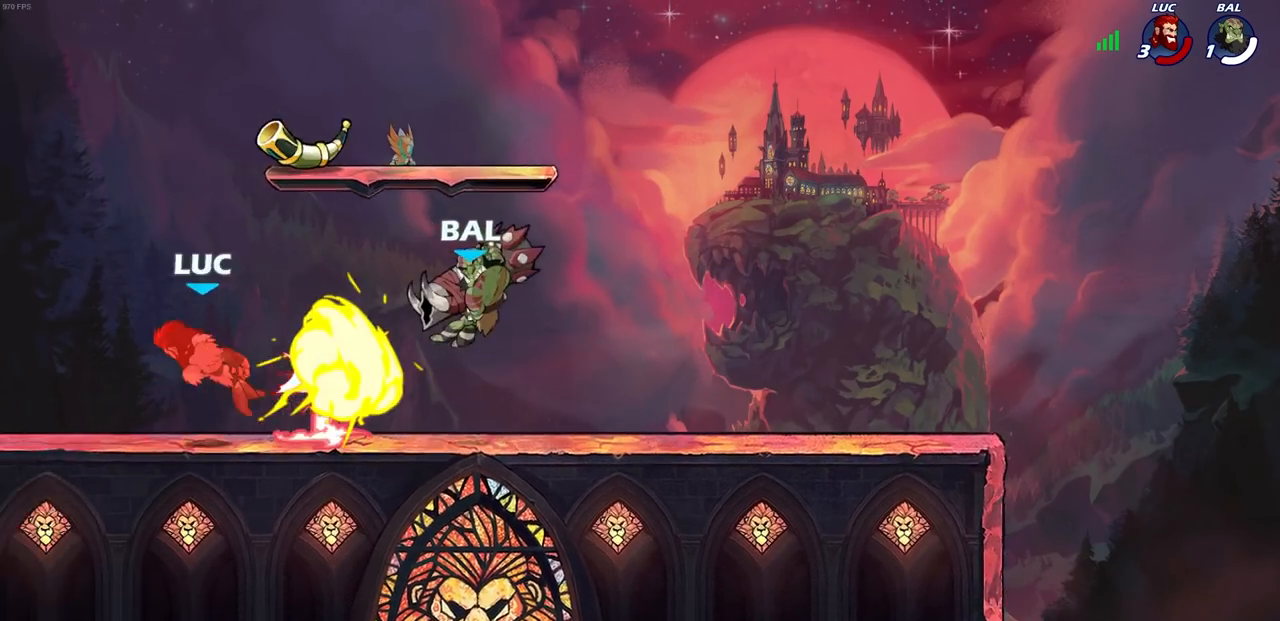
{"buttons": [], "left_stick": "right", "right_stick": "center", "events": [[33, "left_stick", "up-right"], [150, "R2", "down"], [167, "R1", "down"], [267, "left_stick", "right"], [300, "R1", "up"], [300, "R2", "up"], [367, "R1", "down"], [367, "R2", "down"], [483, "R1", "up"], [483, "R2", "up"]]}
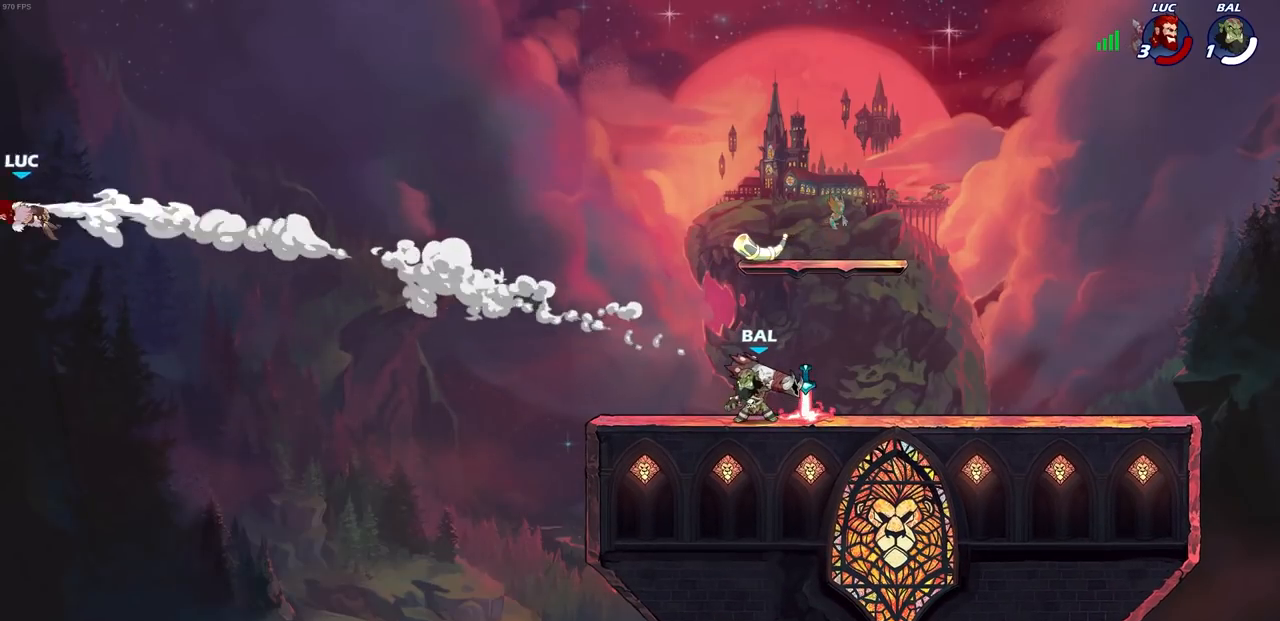
{"buttons": ["R1", "R2"], "left_stick": "right", "right_stick": "center", "events": [[67, "R1", "down"], [67, "R2", "down"], [167, "R1", "up"], [167, "R2", "up"], [250, "R1", "down"], [250, "R2", "down"], [350, "R1", "up"], [367, "R2", "up"], [417, "R1", "down"], [417, "R2", "down"]]}
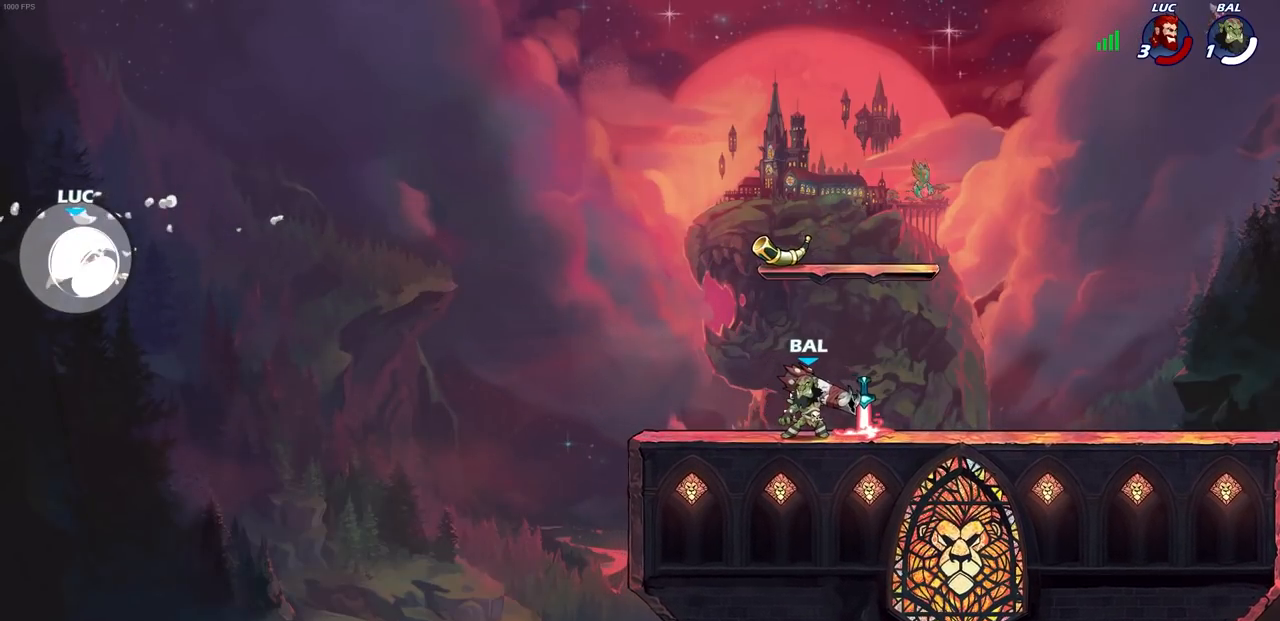
{"buttons": [], "left_stick": "right", "right_stick": "center", "events": [[50, "R1", "up"], [50, "R2", "up"], [267, "CIRCLE", "down"], [417, "CIRCLE", "up"]]}
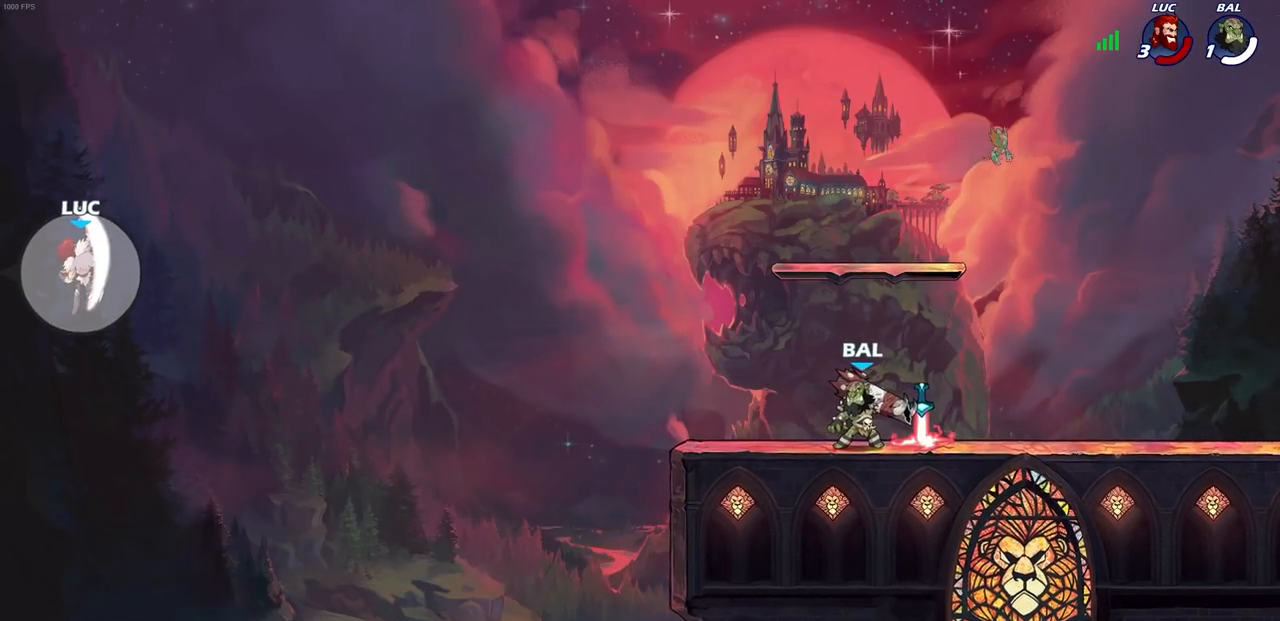
{"buttons": [], "left_stick": "right", "right_stick": "center", "events": []}
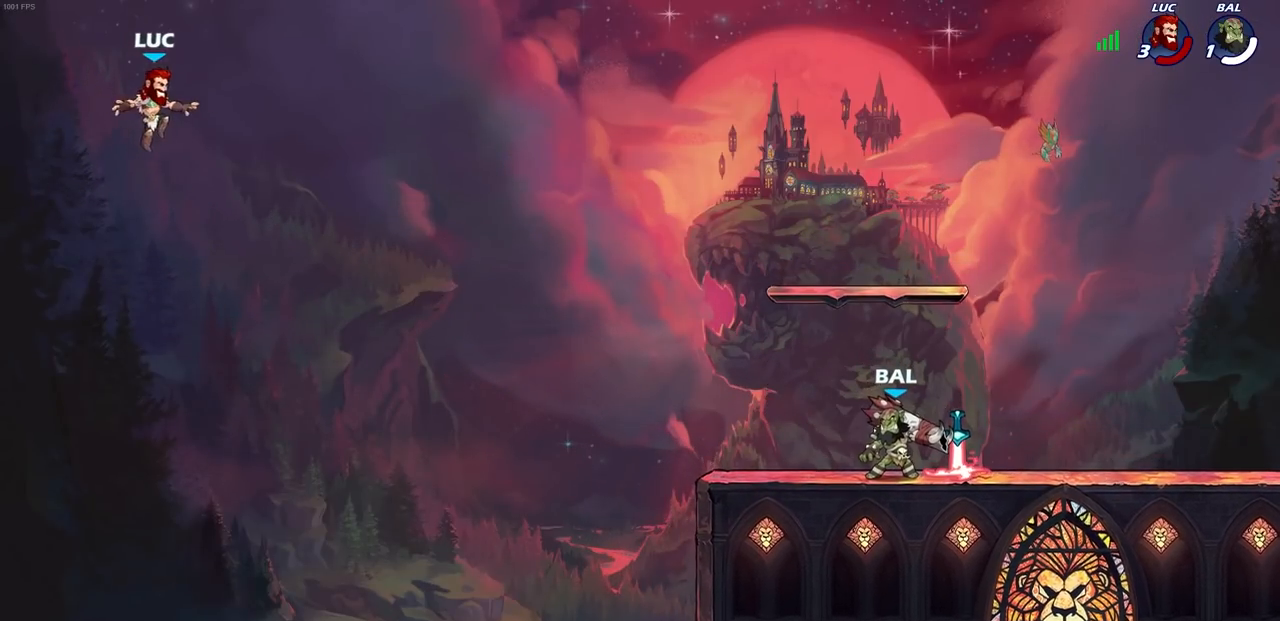
{"buttons": [], "left_stick": "right", "right_stick": "center", "events": []}
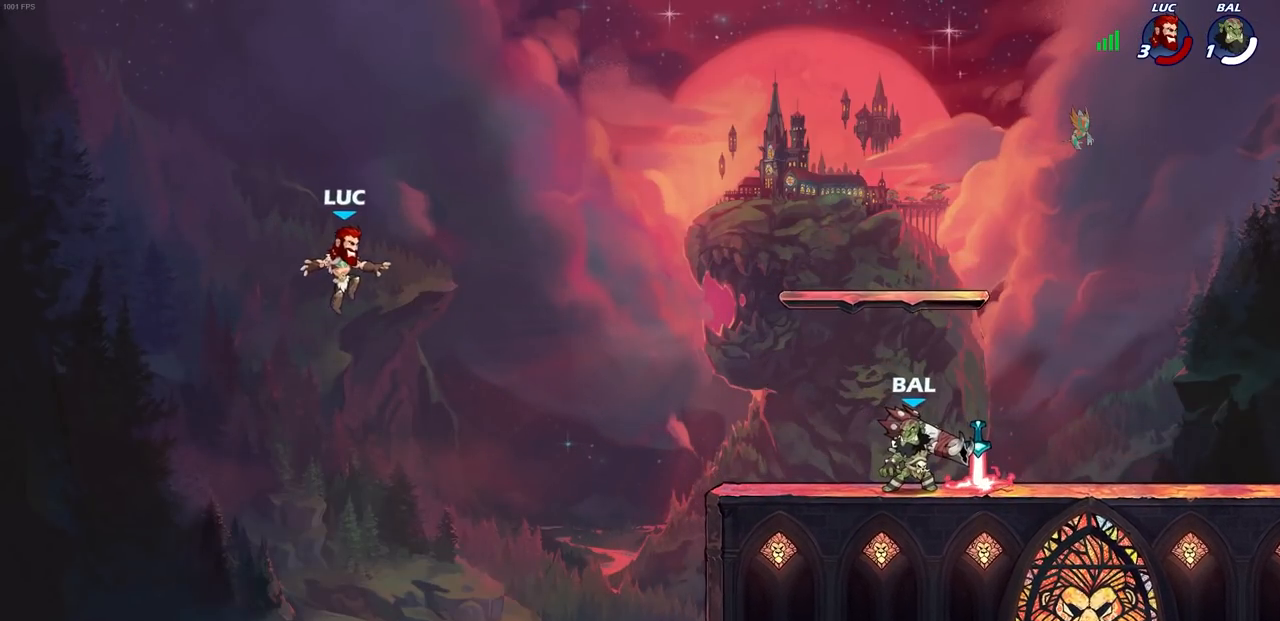
{"buttons": [], "left_stick": "right", "right_stick": "center", "events": []}
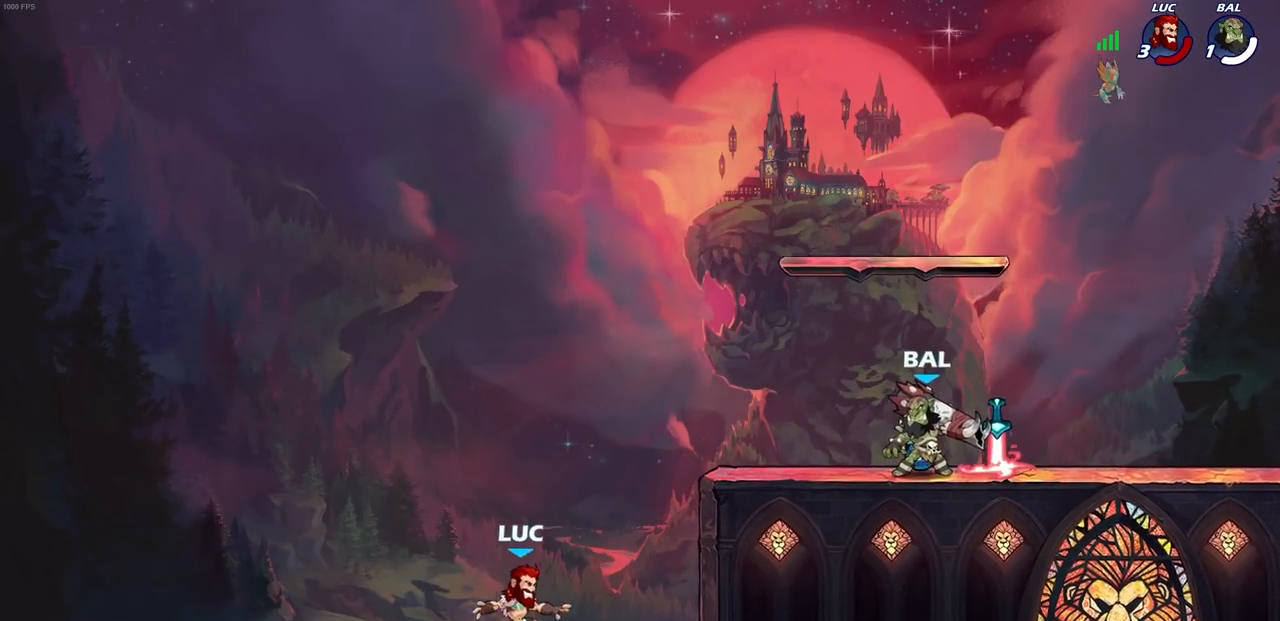
{"buttons": ["CROSS"], "left_stick": "up-left", "right_stick": "center", "events": [[83, "CROSS", "down"], [217, "CROSS", "up"], [417, "left_stick", "up-left"], [467, "CROSS", "down"]]}
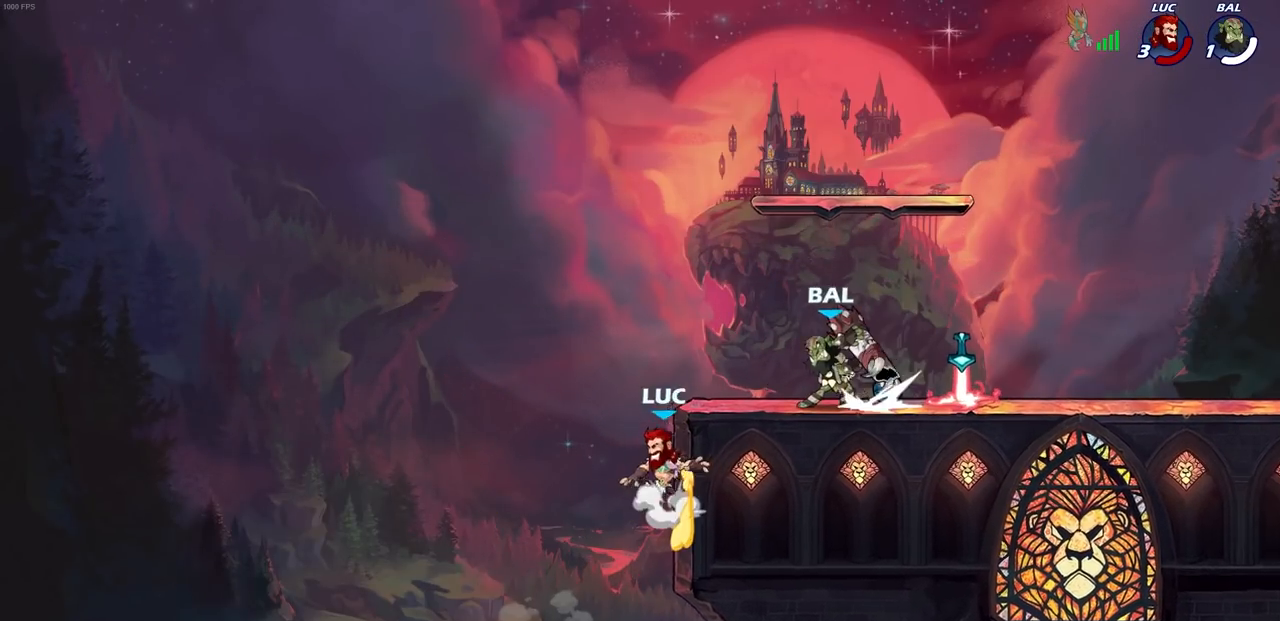
{"buttons": [], "left_stick": "right", "right_stick": "center", "events": [[67, "CIRCLE", "down"], [67, "CROSS", "up"], [133, "left_stick", "center"], [150, "CIRCLE", "up"], [200, "left_stick", "right"]]}
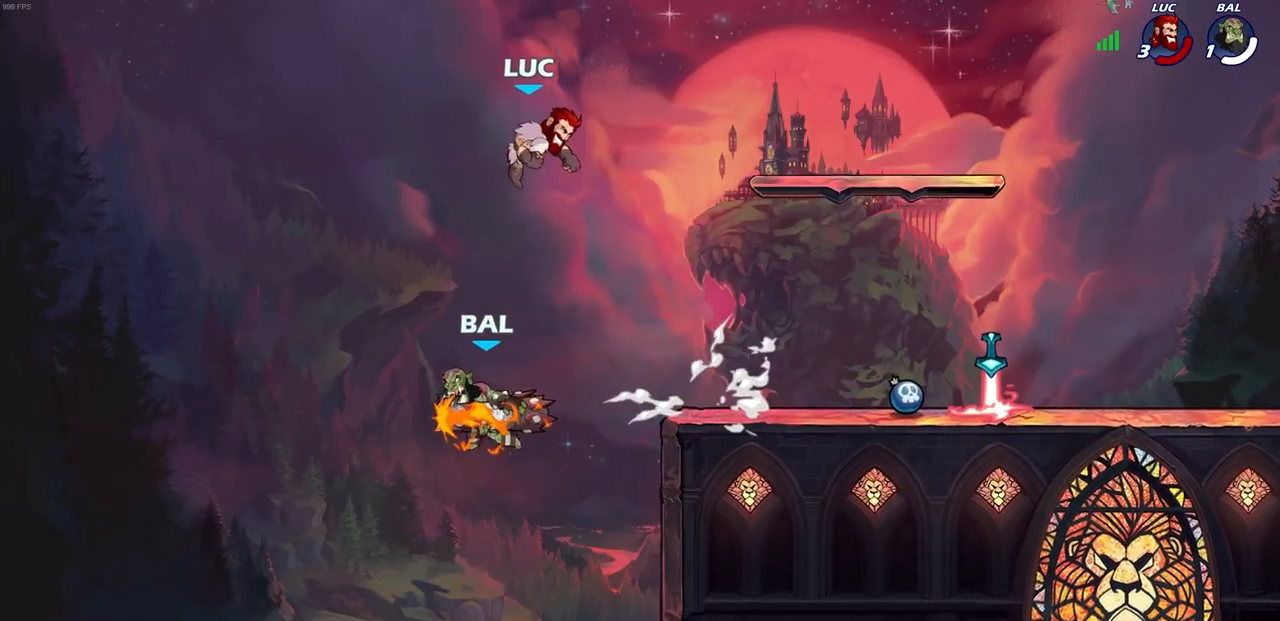
{"buttons": [], "left_stick": "down-right", "right_stick": "center", "events": [[200, "left_stick", "down-right"]]}
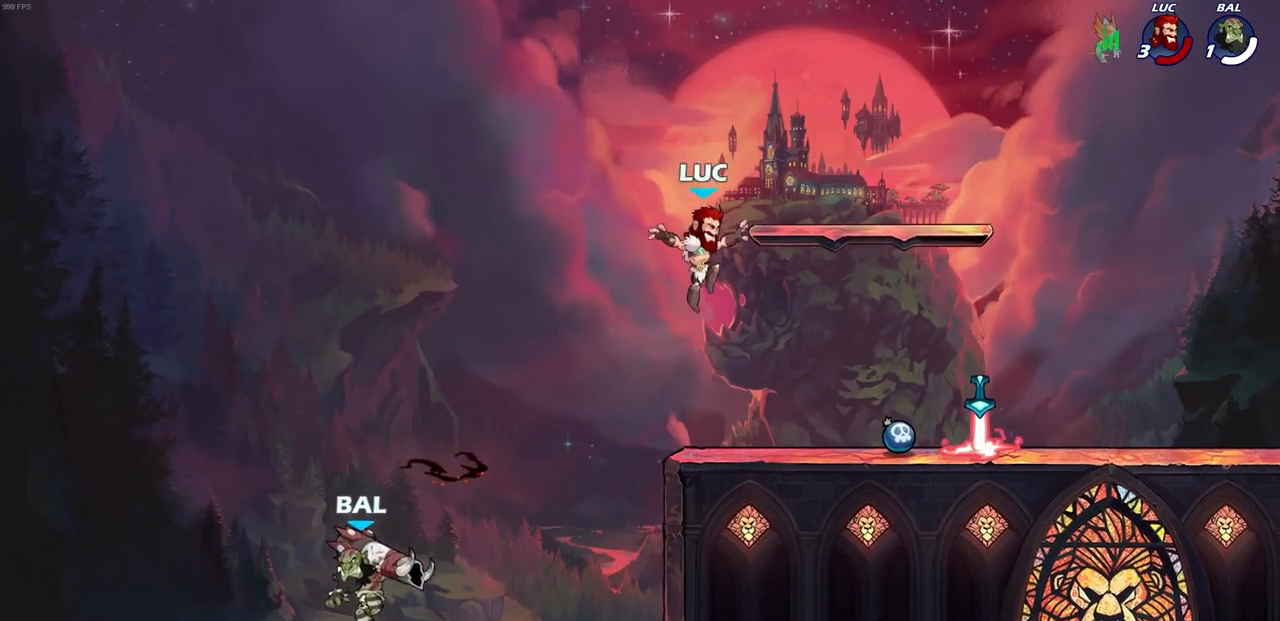
{"buttons": [], "left_stick": "center", "right_stick": "center", "events": [[267, "R1", "down"], [383, "R1", "up"], [400, "left_stick", "center"]]}
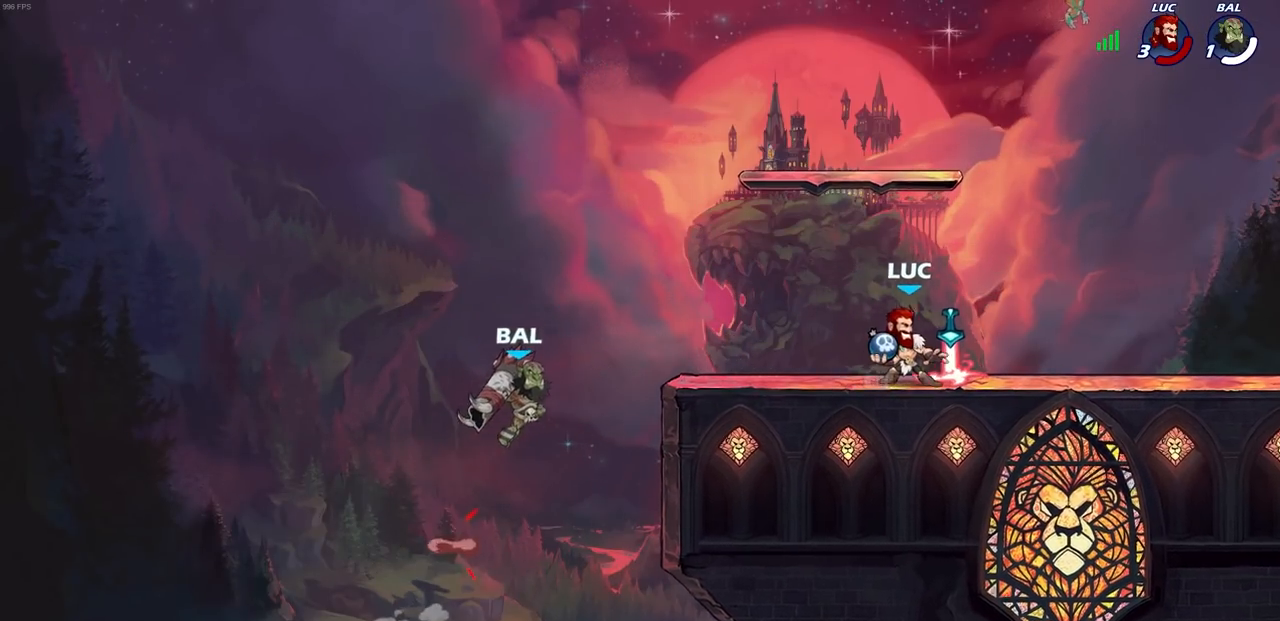
{"buttons": [], "left_stick": "center", "right_stick": "center", "events": [[17, "left_stick", "up-left"], [83, "CIRCLE", "down"], [133, "left_stick", "center"], [167, "CIRCLE", "up"]]}
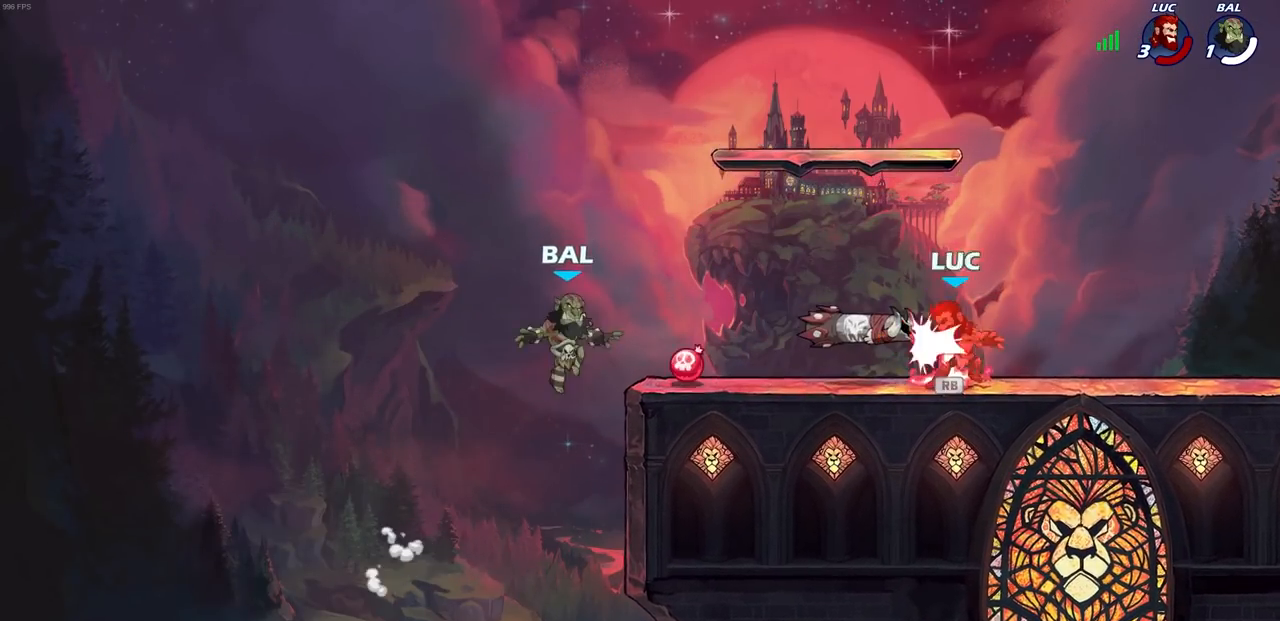
{"buttons": ["R1", "R2"], "left_stick": "left", "right_stick": "center", "events": [[50, "R1", "down"], [167, "R1", "up"], [350, "left_stick", "left"], [417, "R2", "down"], [433, "R1", "down"]]}
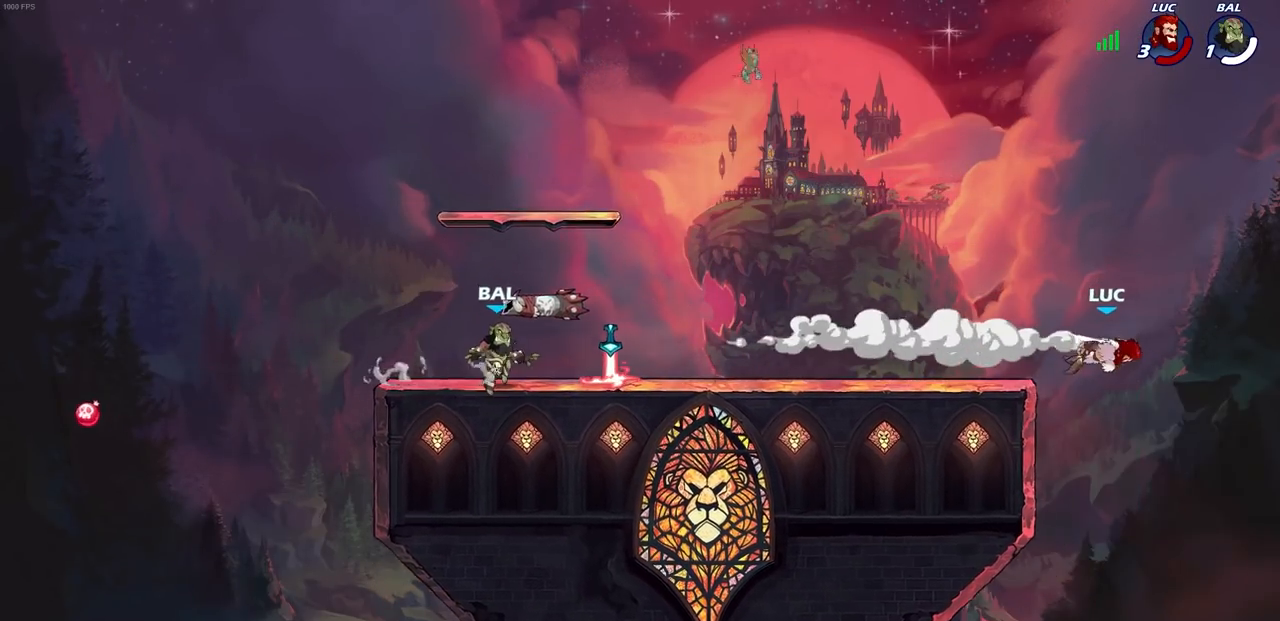
{"buttons": [], "left_stick": "left", "right_stick": "center", "events": [[100, "R1", "up"], [150, "R2", "up"], [350, "CROSS", "down"], [450, "CROSS", "up"]]}
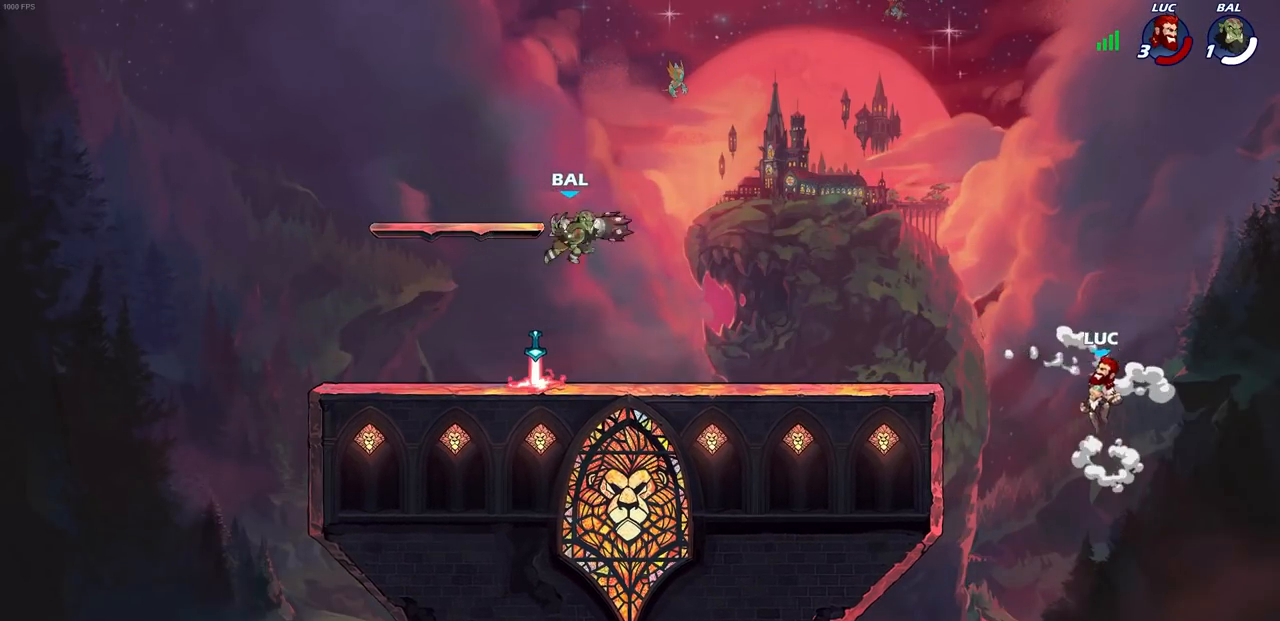
{"buttons": [], "left_stick": "left", "right_stick": "center", "events": [[67, "CIRCLE", "down"], [183, "CIRCLE", "up"]]}
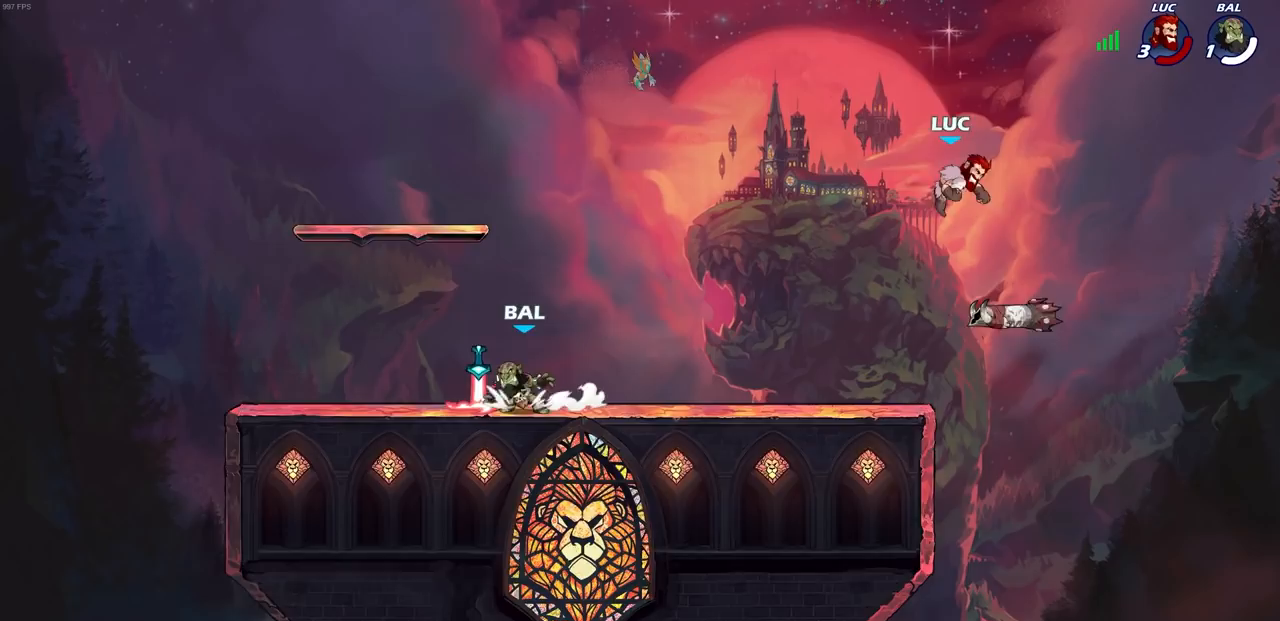
{"buttons": ["CROSS"], "left_stick": "right", "right_stick": "center", "events": [[183, "left_stick", "down-right"], [250, "left_stick", "down"], [450, "left_stick", "right"], [467, "CROSS", "down"]]}
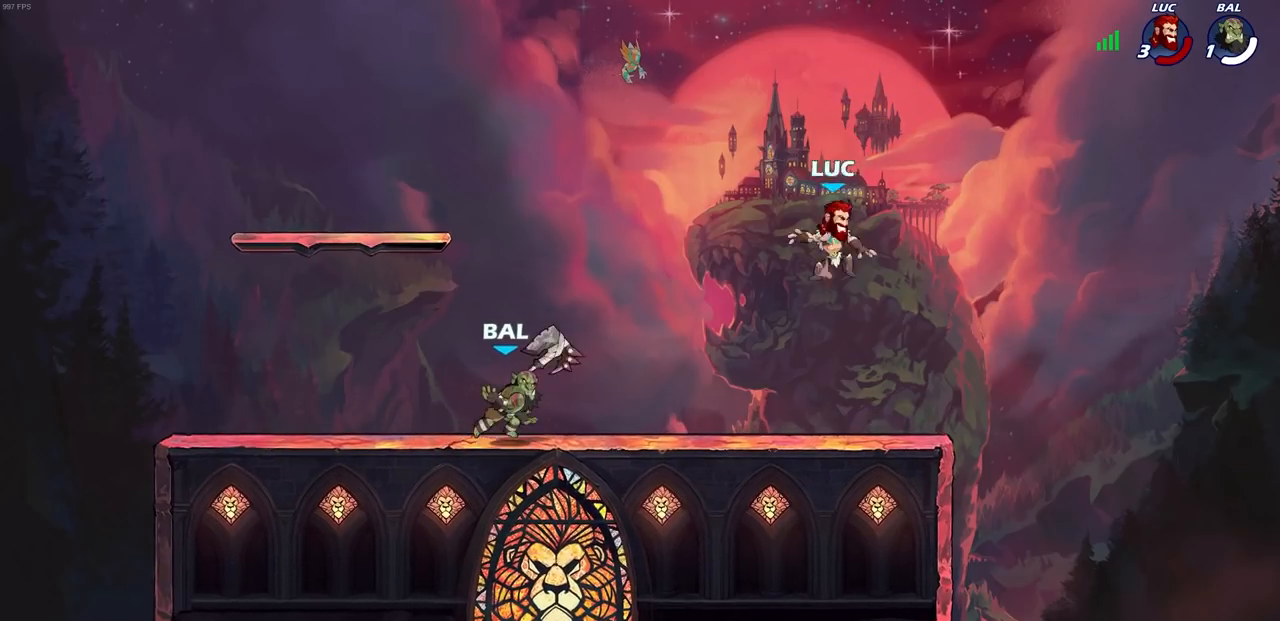
{"buttons": [], "left_stick": "down-left", "right_stick": "center", "events": [[83, "left_stick", "up-left"], [100, "CROSS", "up"], [333, "left_stick", "down-left"]]}
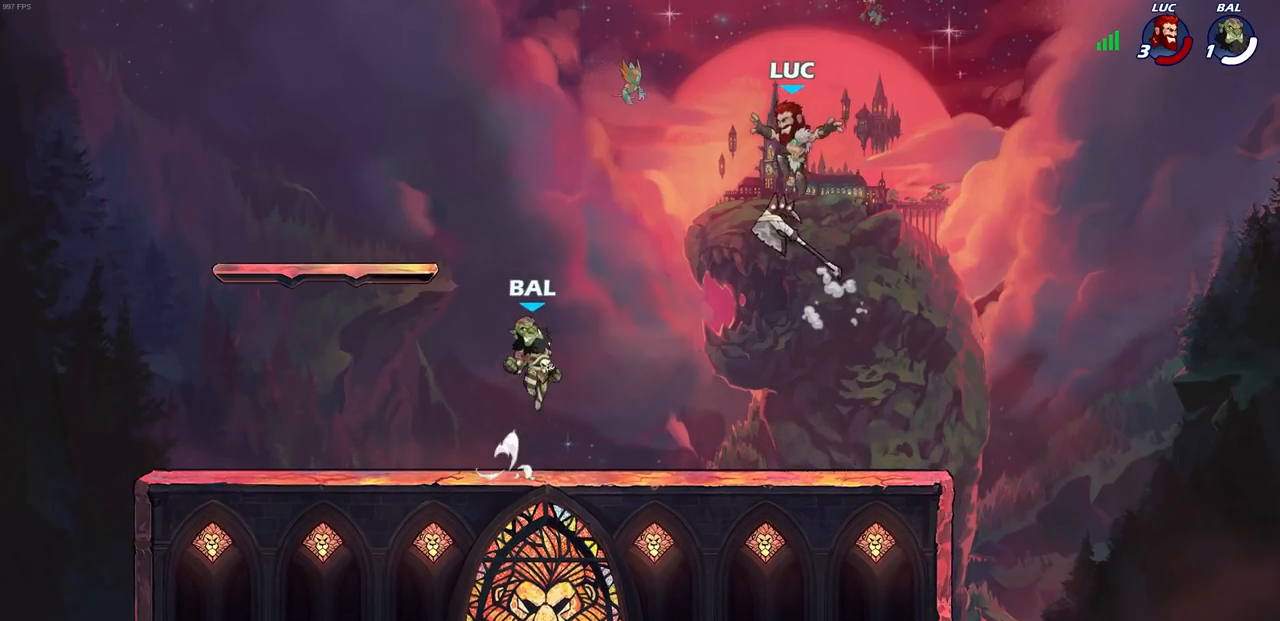
{"buttons": [], "left_stick": "left", "right_stick": "center", "events": [[33, "left_stick", "down-right"], [83, "left_stick", "right"], [333, "left_stick", "down-left"], [433, "left_stick", "left"]]}
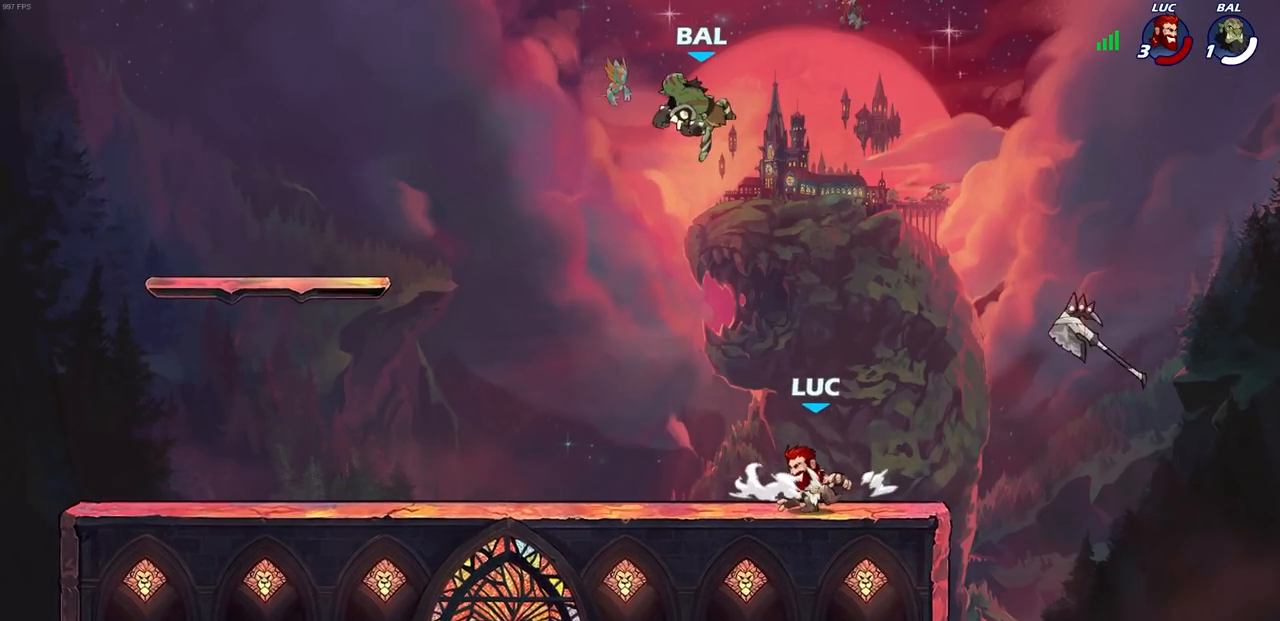
{"buttons": ["CIRCLE"], "left_stick": "up-left", "right_stick": "center", "events": [[133, "left_stick", "center"], [150, "CROSS", "down"], [267, "CROSS", "up"], [267, "left_stick", "up-left"], [350, "CROSS", "down"], [400, "CIRCLE", "down"], [433, "CROSS", "up"]]}